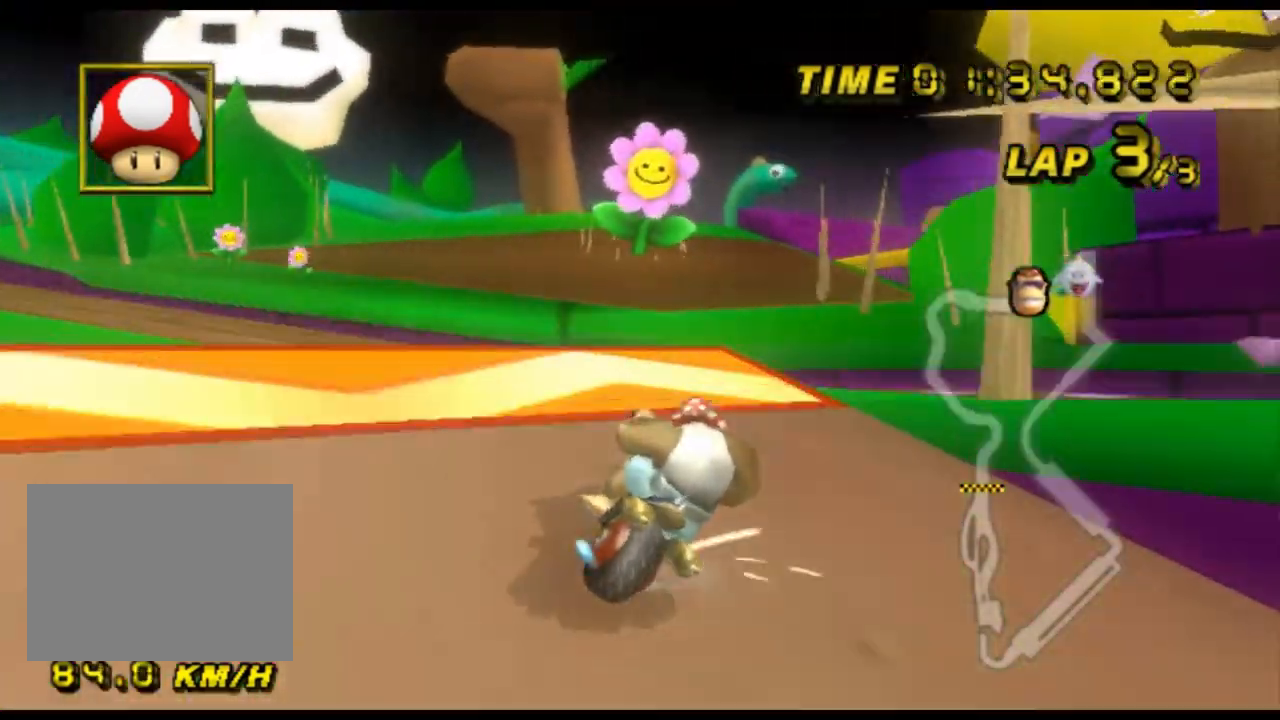
Gameplay with a controller (Nintendo layout); each line is a JSON object with the inputs held at the frame after it. "events" lists button and stick changes between this image and that frame as [ms after this image, input, new state], when the widget could be followed in between. Not read: B L3 R3 X Y Z.
{"buttons": ["A", "R1"], "left_stick": "down-left", "events": [[133, "left_stick", "left"], [300, "left_stick", "down-left"]]}
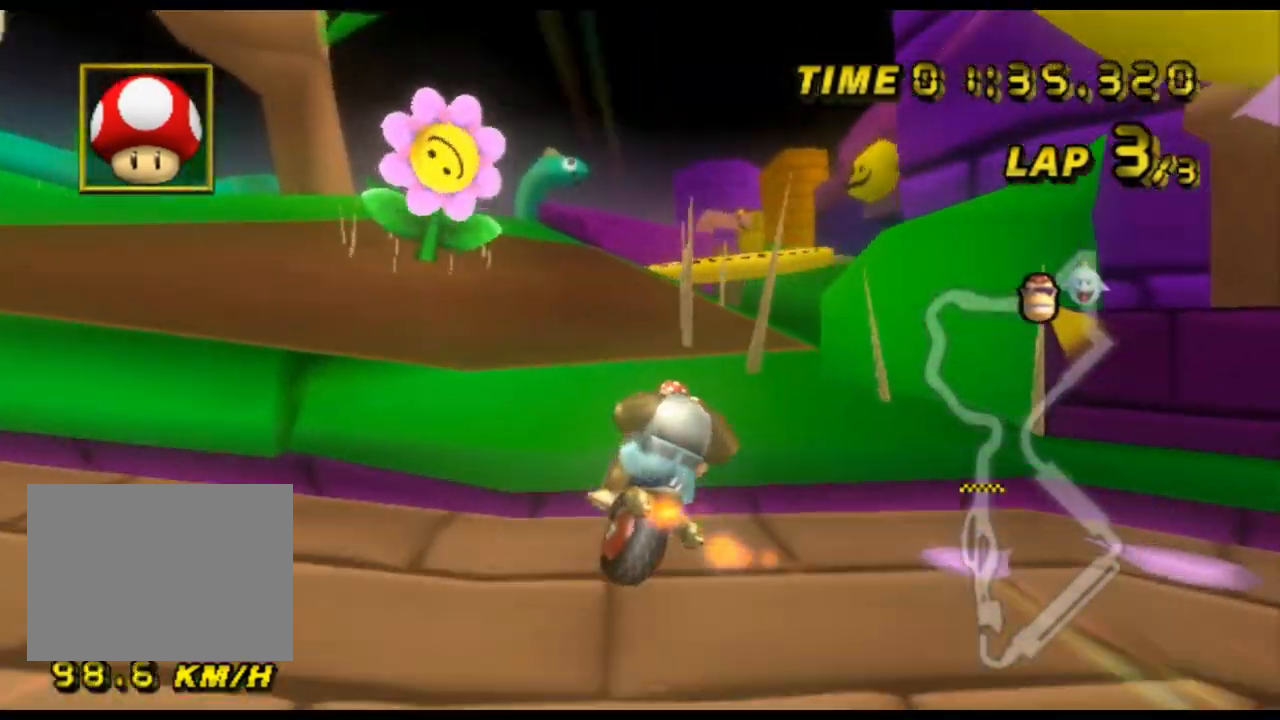
{"buttons": ["A", "L1", "R1"], "left_stick": "up-right", "events": [[167, "left_stick", "down"], [333, "left_stick", "down-right"], [433, "L1", "down"], [500, "left_stick", "up-right"]]}
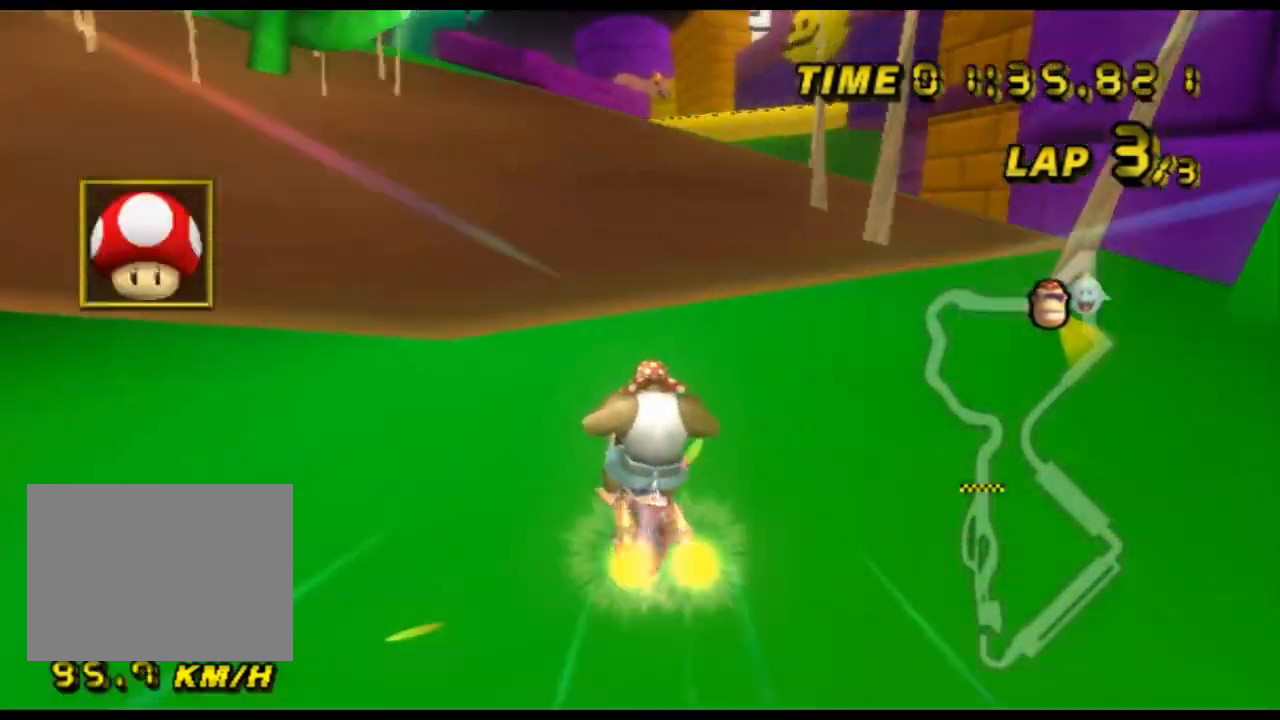
{"buttons": ["A", "R1"], "left_stick": "center", "events": [[33, "L1", "up"], [67, "left_stick", "center"], [133, "left_stick", "left"], [267, "left_stick", "center"]]}
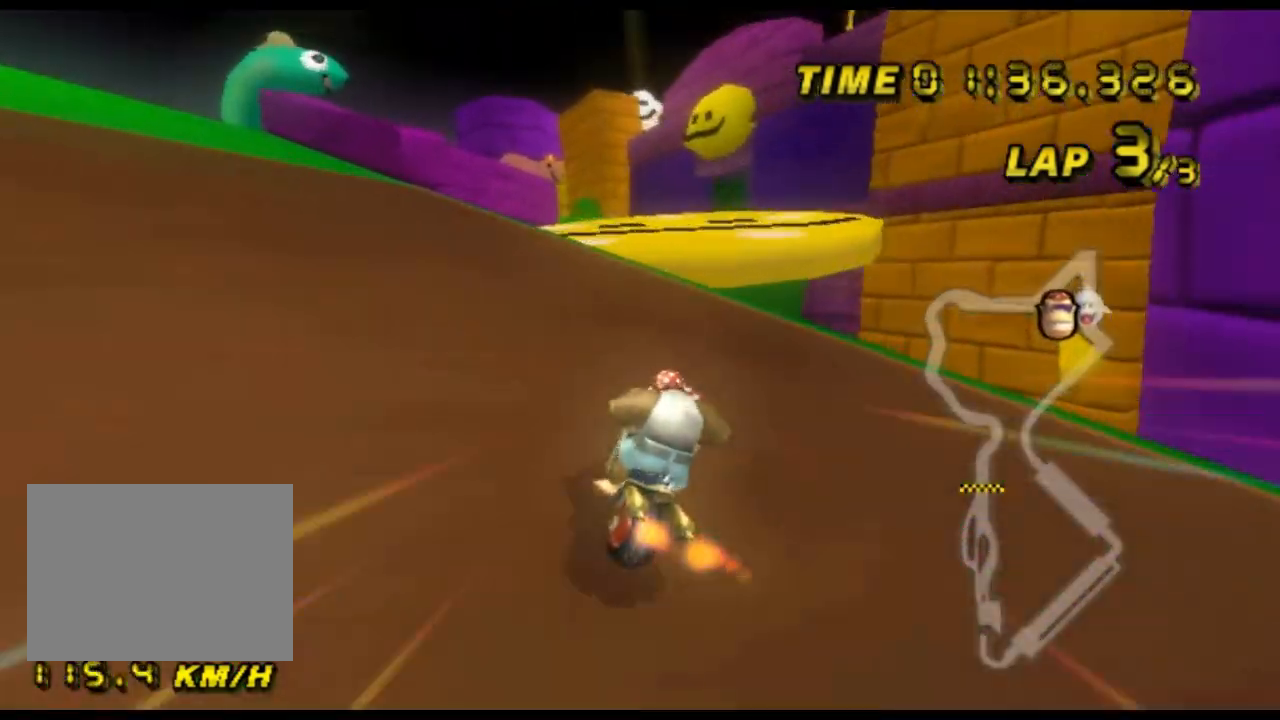
{"buttons": ["A", "R1"], "left_stick": "up-right", "events": [[33, "left_stick", "up-left"], [133, "left_stick", "center"], [400, "left_stick", "up-right"]]}
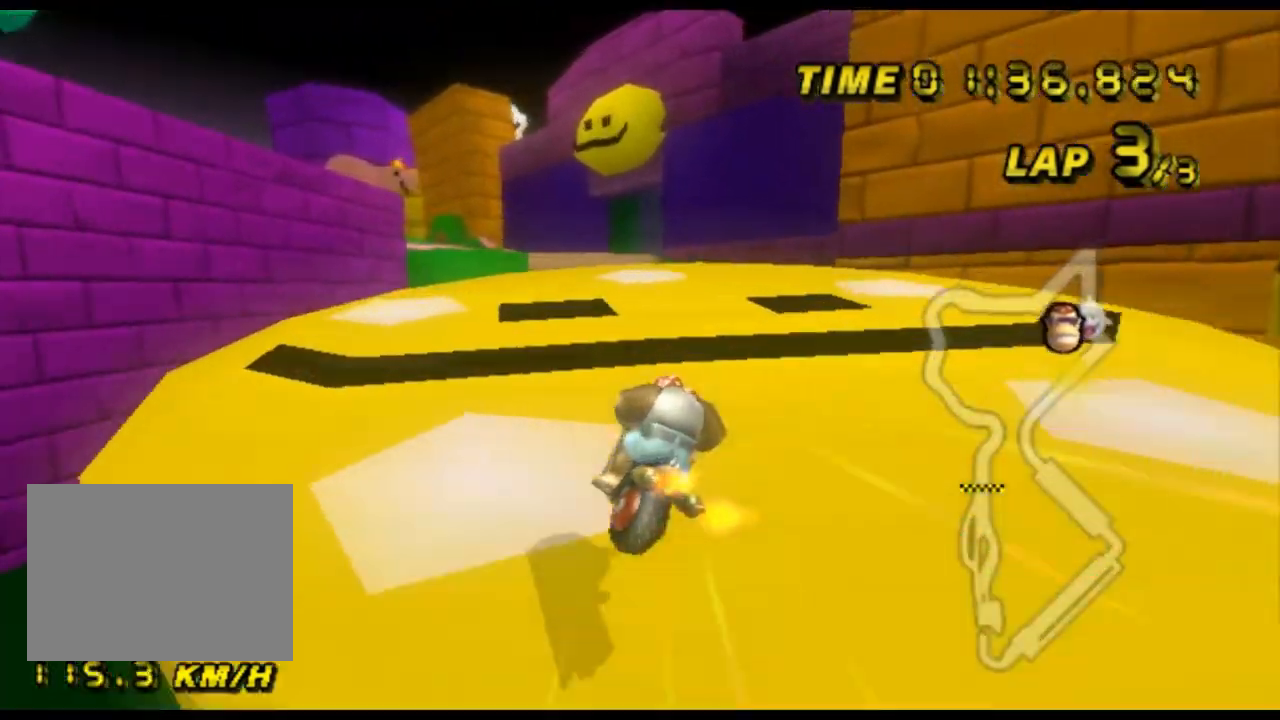
{"buttons": ["A", "R1"], "left_stick": "up", "events": [[33, "left_stick", "up-left"], [100, "DPAD_DOWN", "down"], [133, "DPAD_DOWN", "up"], [167, "left_stick", "up"], [267, "left_stick", "center"], [467, "left_stick", "up"]]}
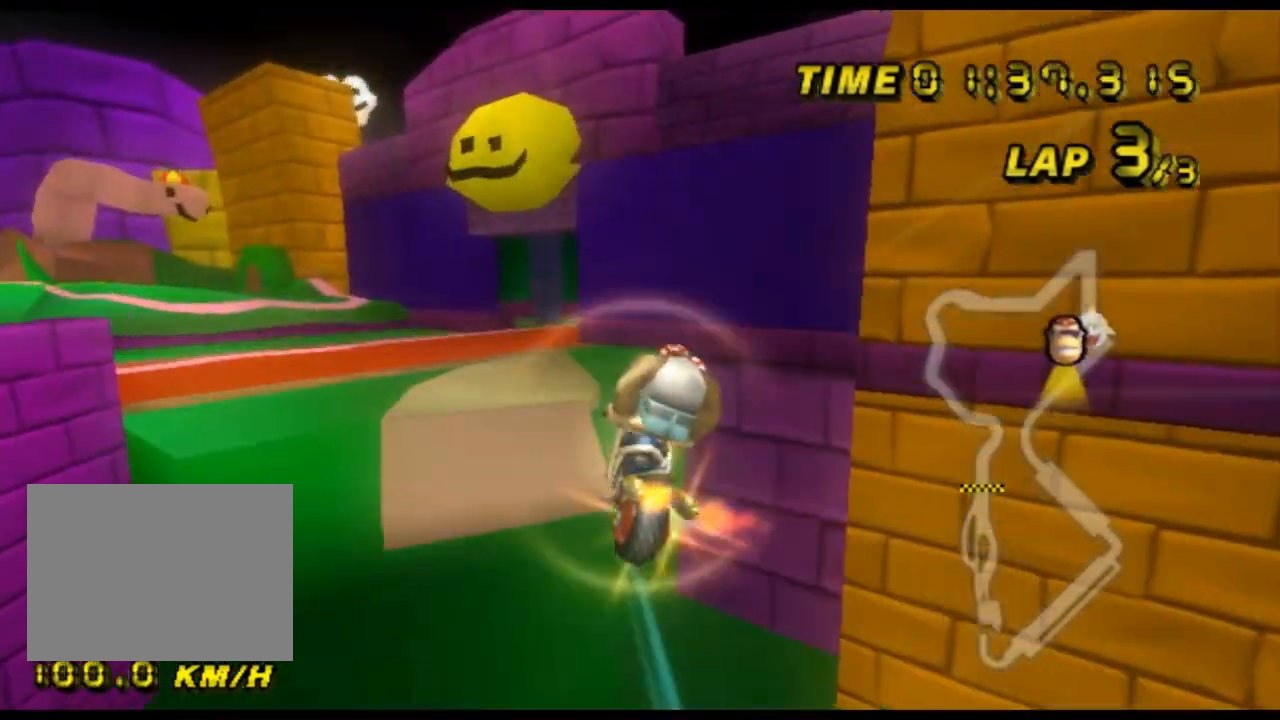
{"buttons": ["A", "R1"], "left_stick": "up-right", "events": [[467, "left_stick", "up-right"]]}
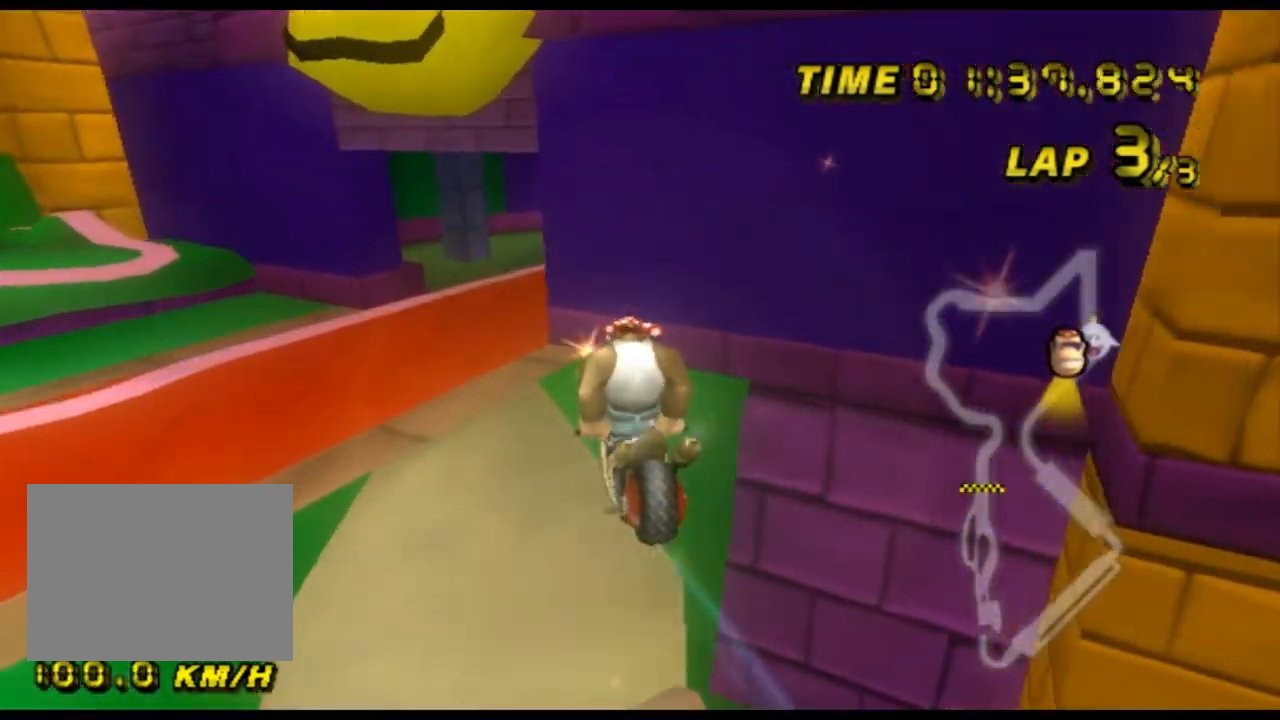
{"buttons": ["A", "R1"], "left_stick": "up-right", "events": []}
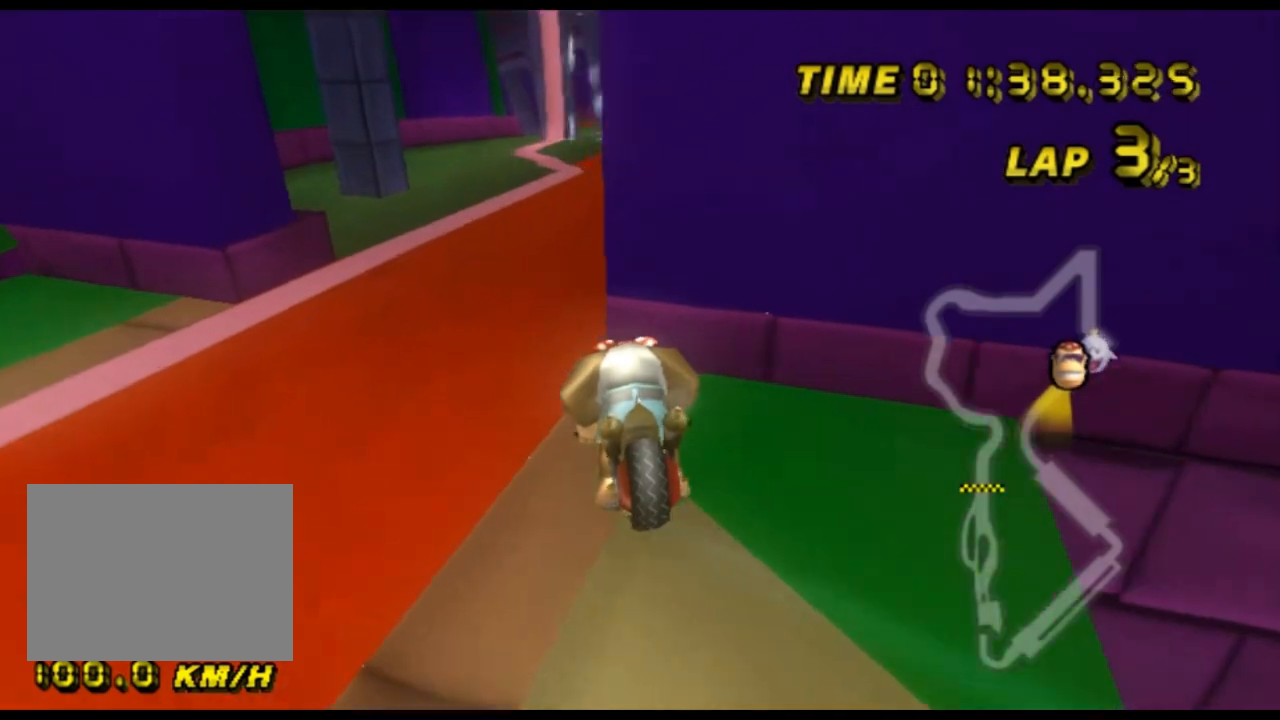
{"buttons": ["A", "R1"], "left_stick": "left", "events": [[433, "left_stick", "left"]]}
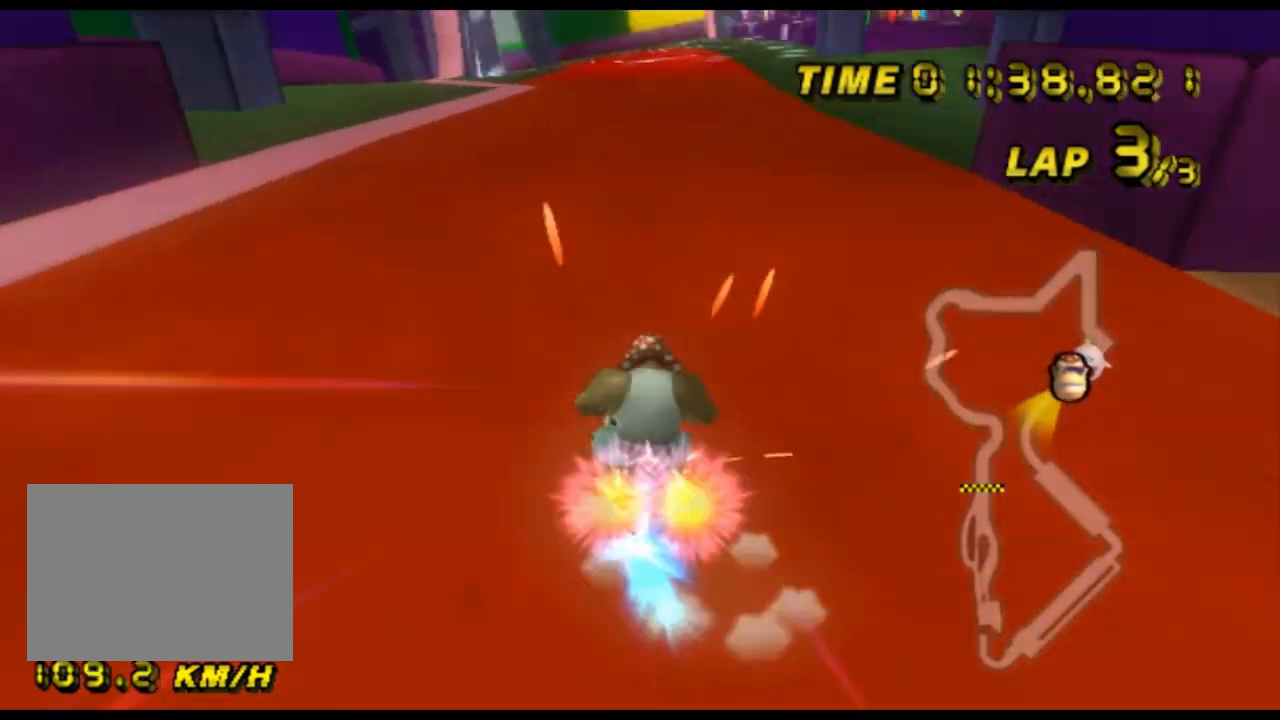
{"buttons": ["A", "DPAD_UP"], "left_stick": "left", "events": [[400, "R1", "up"], [500, "DPAD_UP", "down"]]}
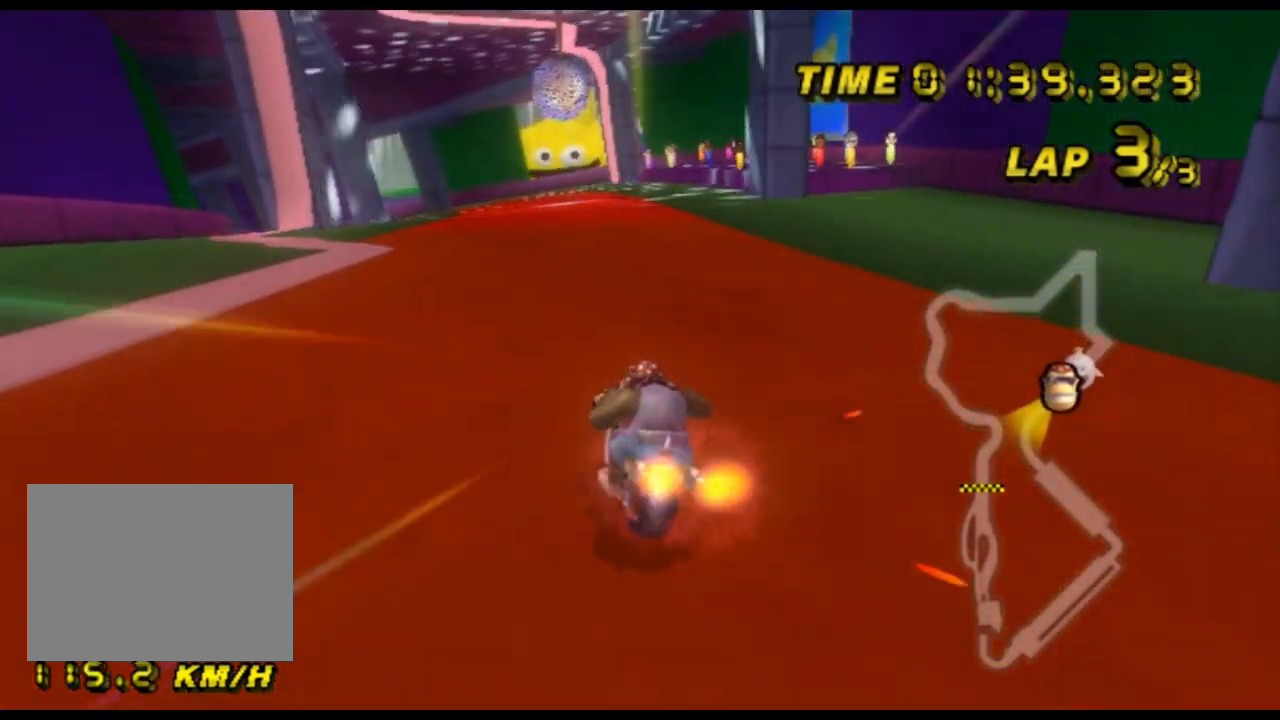
{"buttons": ["A"], "left_stick": "center", "events": [[33, "DPAD_UP", "up"], [100, "left_stick", "center"]]}
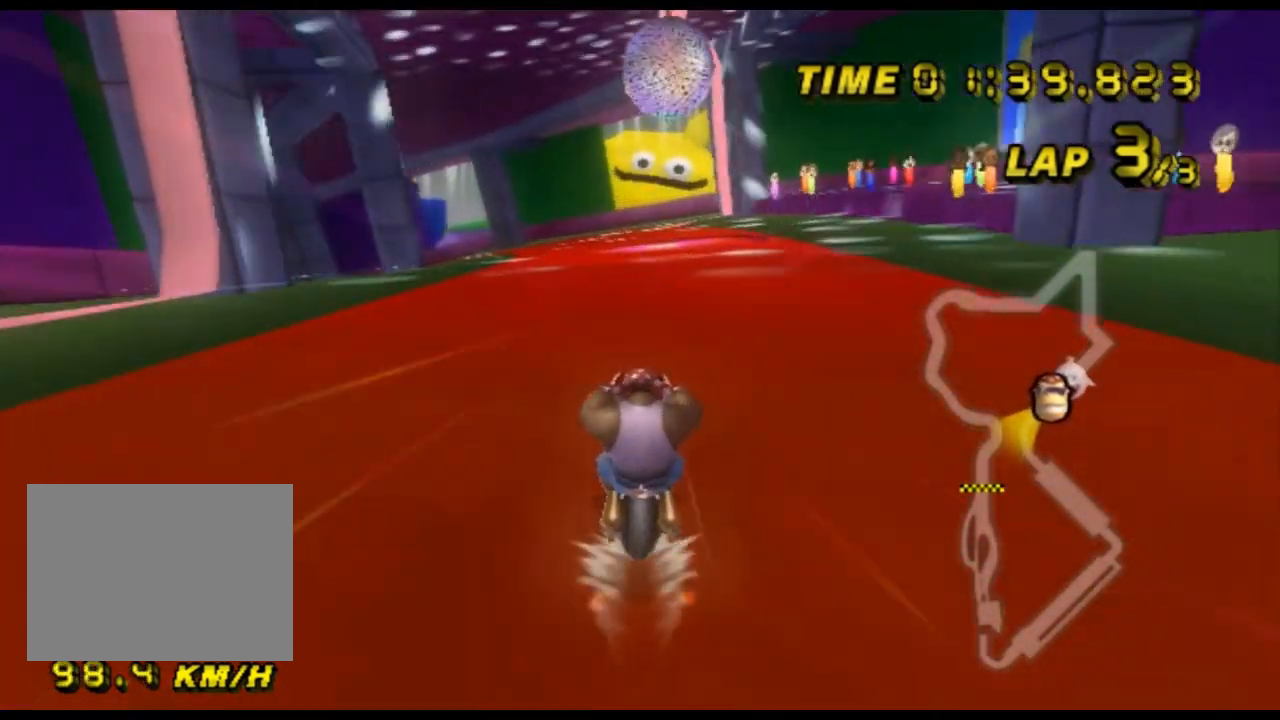
{"buttons": ["A", "R1"], "left_stick": "center", "events": [[467, "R1", "down"]]}
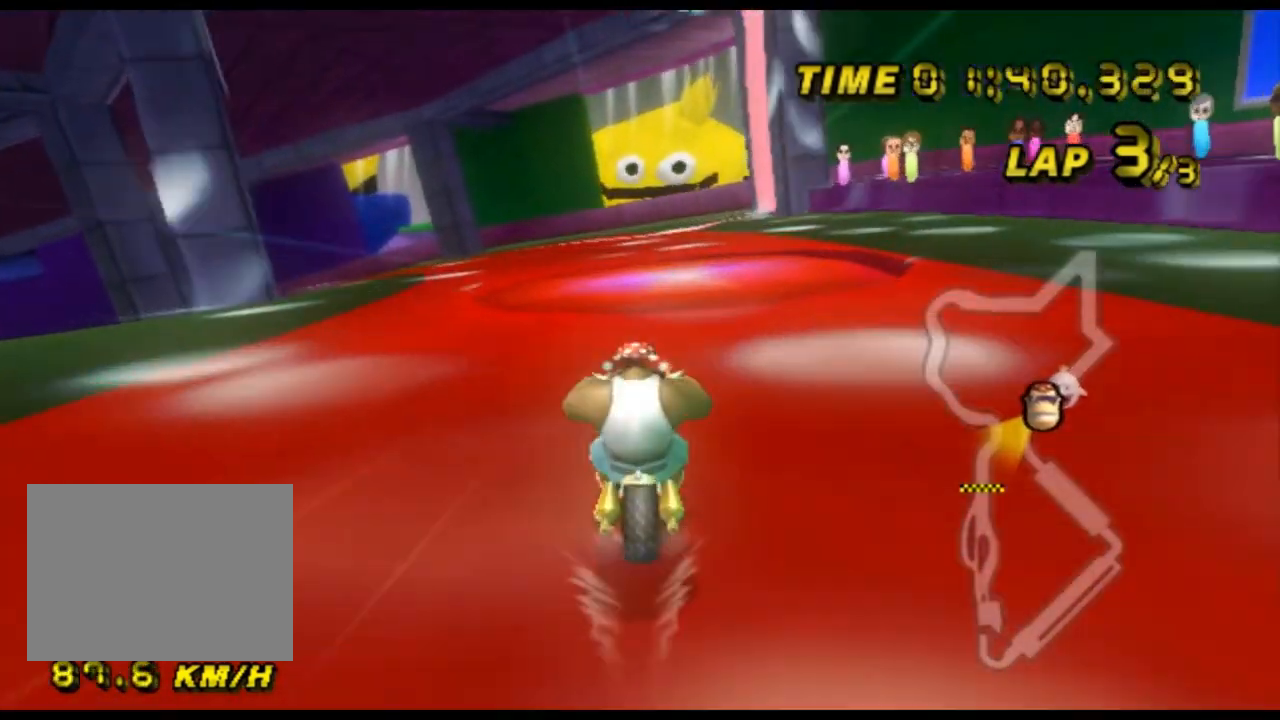
{"buttons": ["A", "R1", "DPAD_UP"], "left_stick": "up-right", "events": [[167, "left_stick", "left"], [333, "left_stick", "center"], [433, "left_stick", "up-right"], [500, "DPAD_UP", "down"]]}
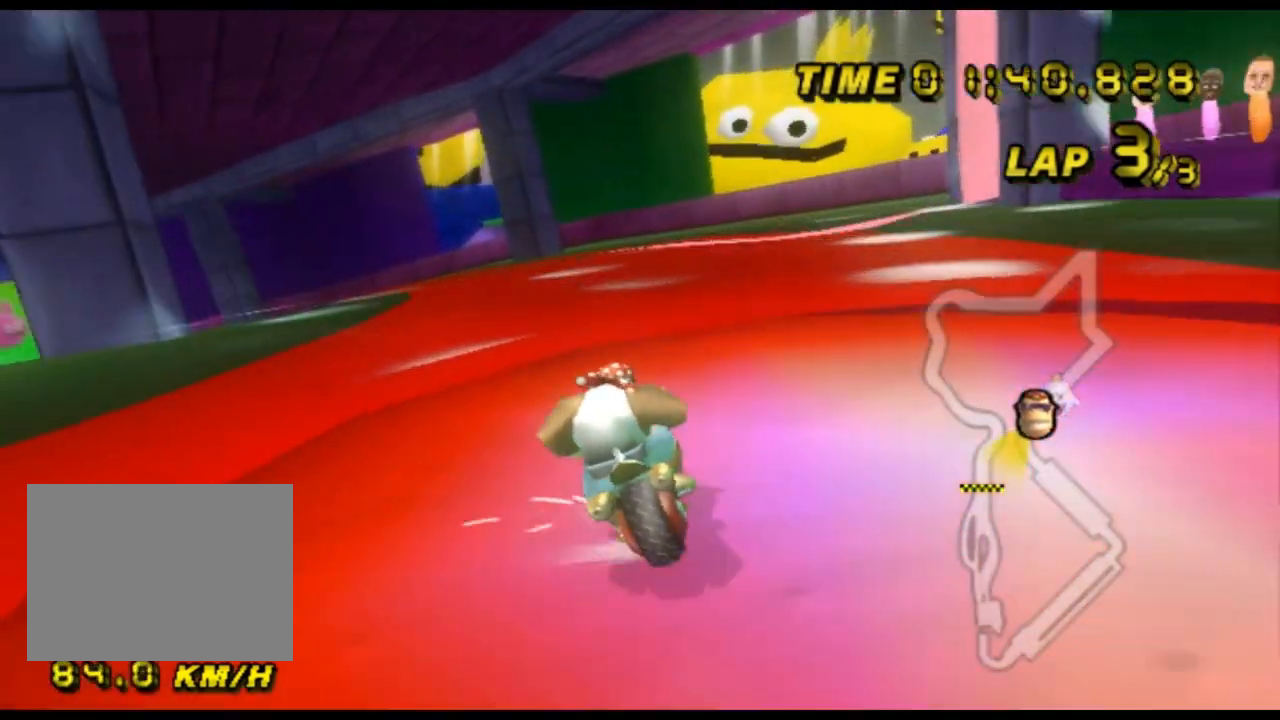
{"buttons": ["A", "R1"], "left_stick": "left", "events": [[33, "DPAD_UP", "up"], [33, "left_stick", "right"], [200, "DPAD_UP", "down"], [233, "DPAD_UP", "up"], [467, "left_stick", "left"]]}
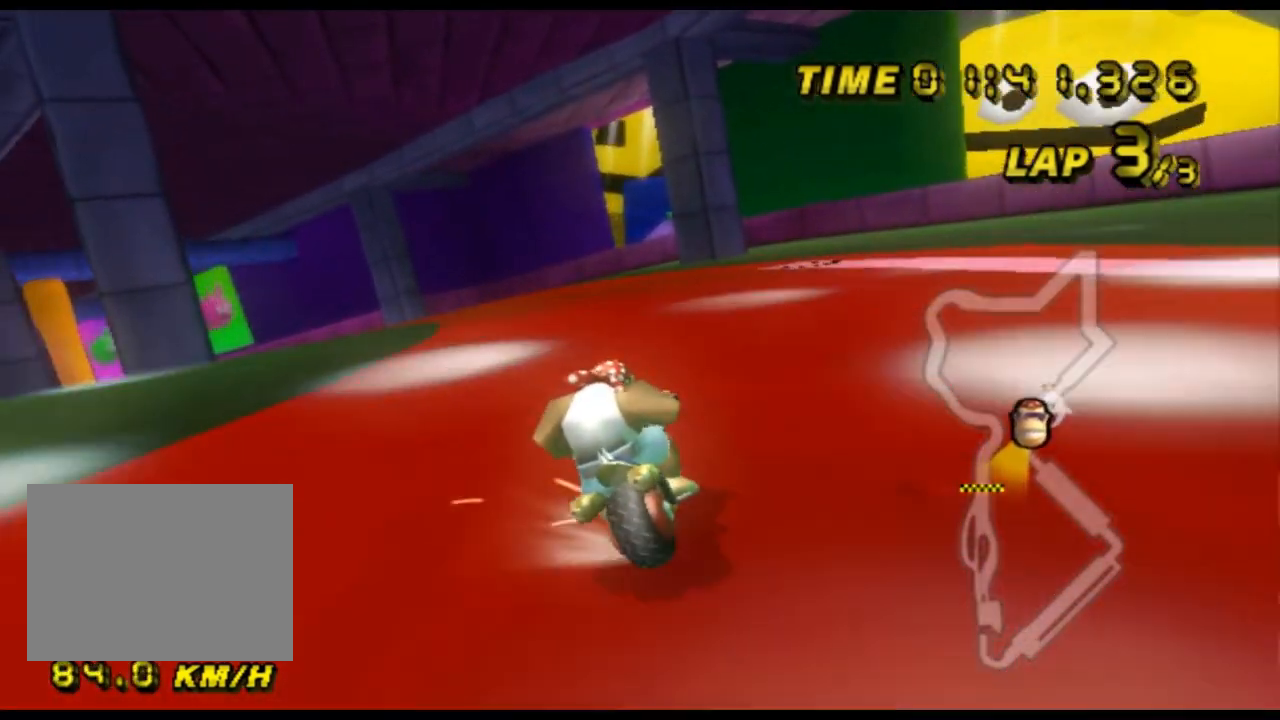
{"buttons": ["A", "R1"], "left_stick": "up-right", "events": [[400, "left_stick", "up-right"]]}
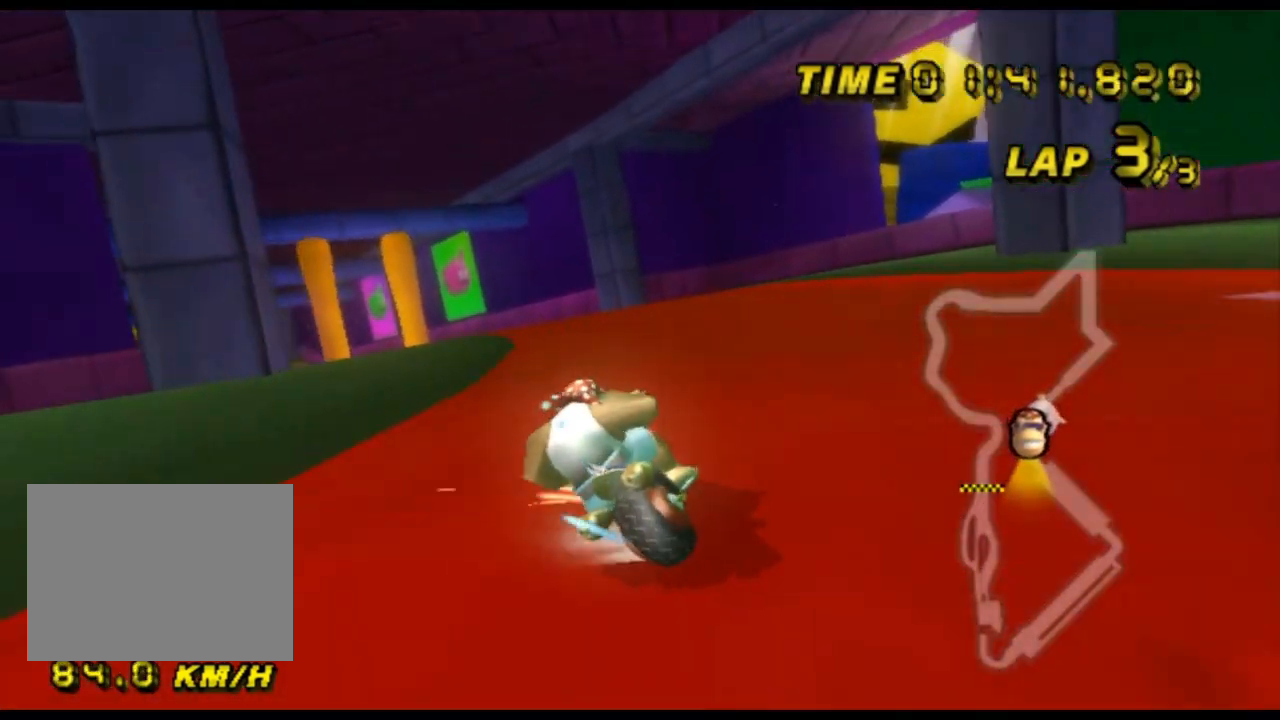
{"buttons": ["A", "R1"], "left_stick": "up-right", "events": [[133, "left_stick", "up-left"], [367, "left_stick", "up-right"]]}
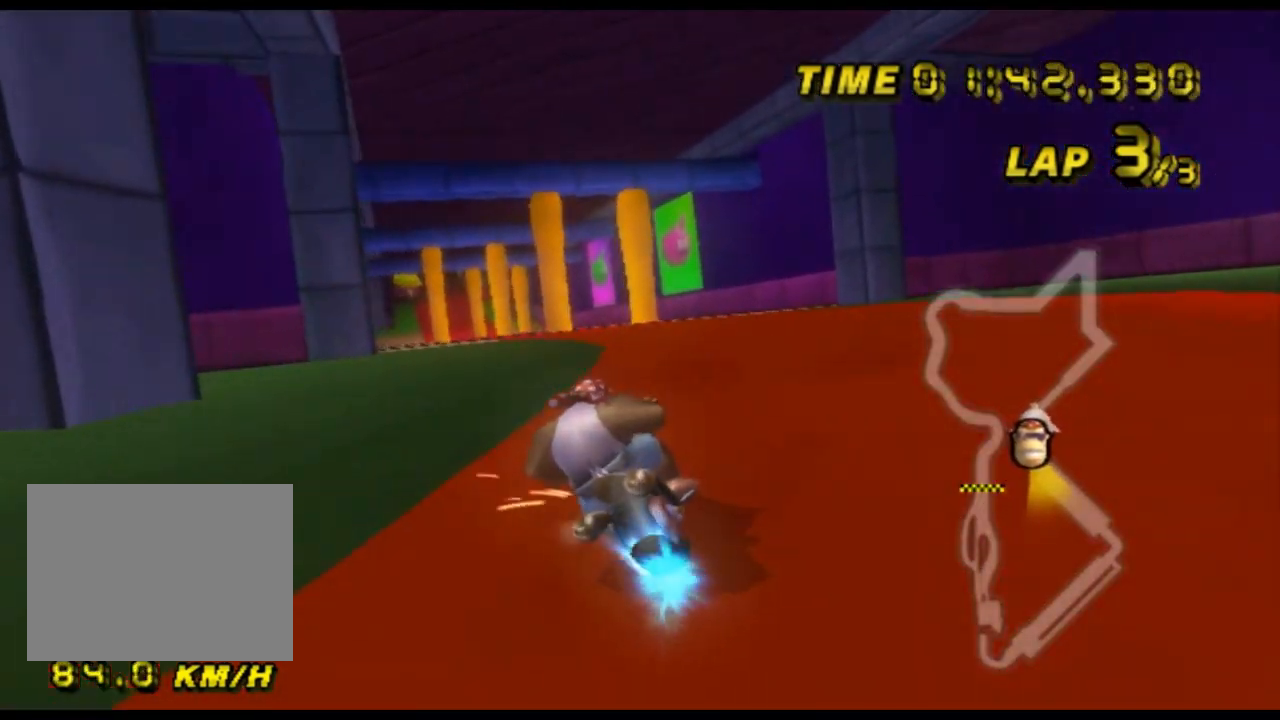
{"buttons": ["A"], "left_stick": "right", "events": [[33, "R1", "up"], [100, "left_stick", "right"], [167, "DPAD_DOWN", "down"], [200, "DPAD_DOWN", "up"]]}
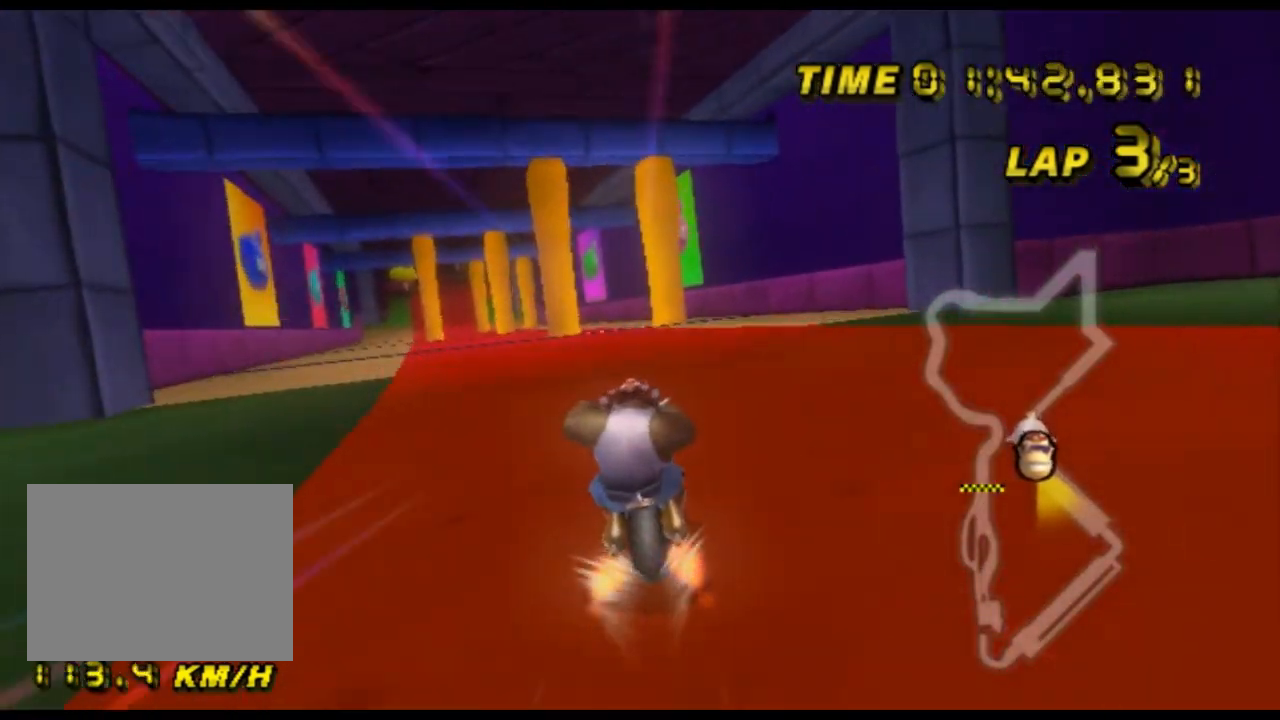
{"buttons": ["A", "R1"], "left_stick": "up-right", "events": [[67, "left_stick", "center"], [233, "R1", "down"], [367, "left_stick", "up-right"]]}
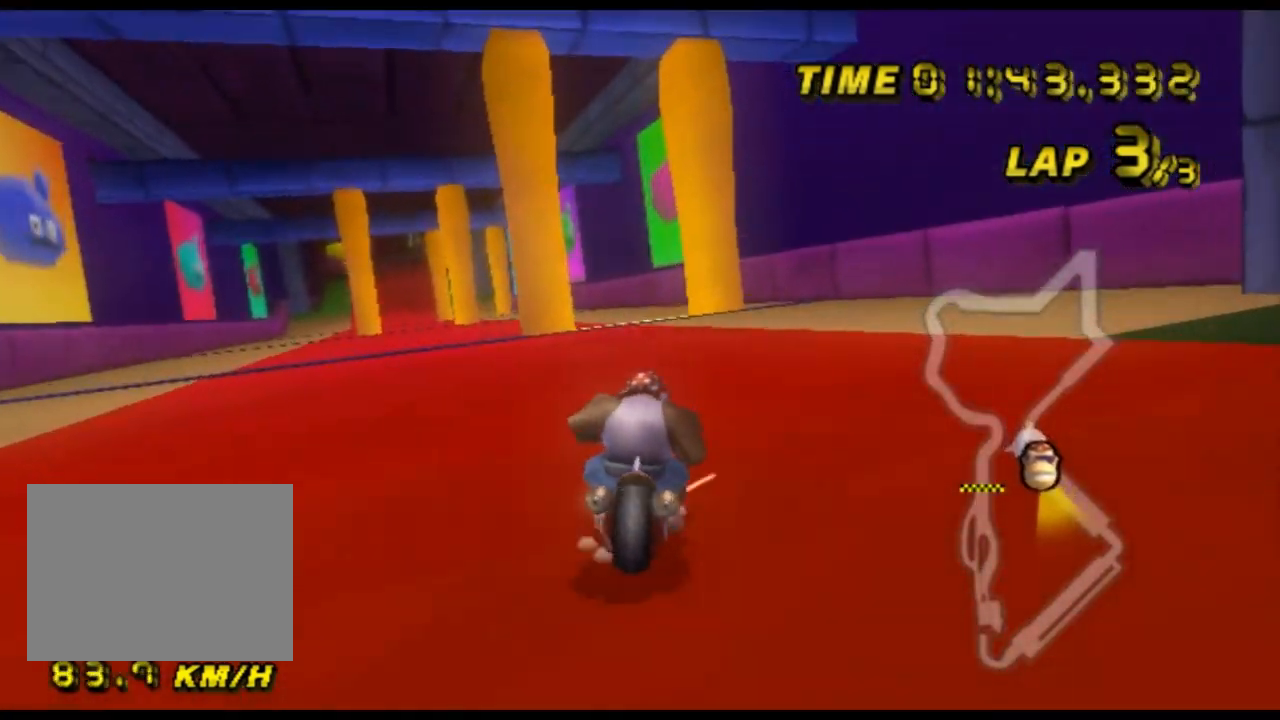
{"buttons": ["A", "R1"], "left_stick": "left", "events": [[133, "R1", "up"], [133, "left_stick", "center"], [200, "R1", "down"], [267, "left_stick", "left"]]}
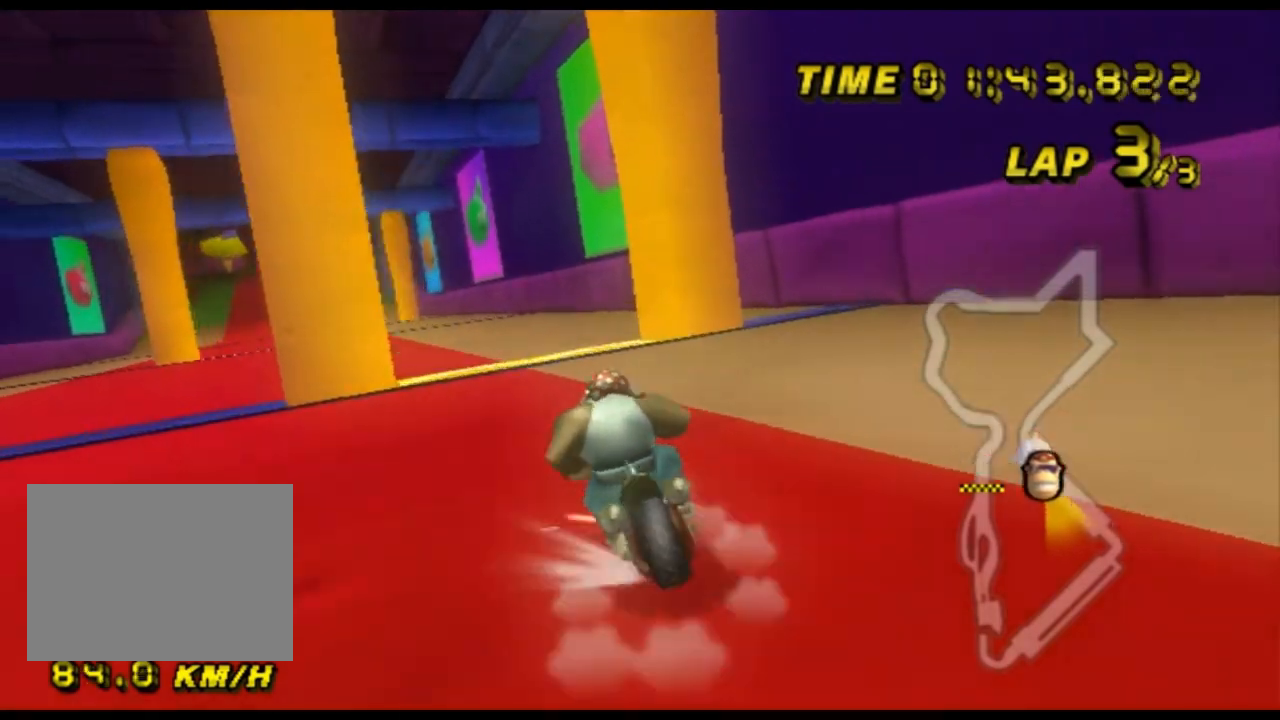
{"buttons": ["A", "R1"], "left_stick": "up-left", "events": [[67, "left_stick", "up-left"], [167, "left_stick", "up-right"], [267, "left_stick", "up-left"]]}
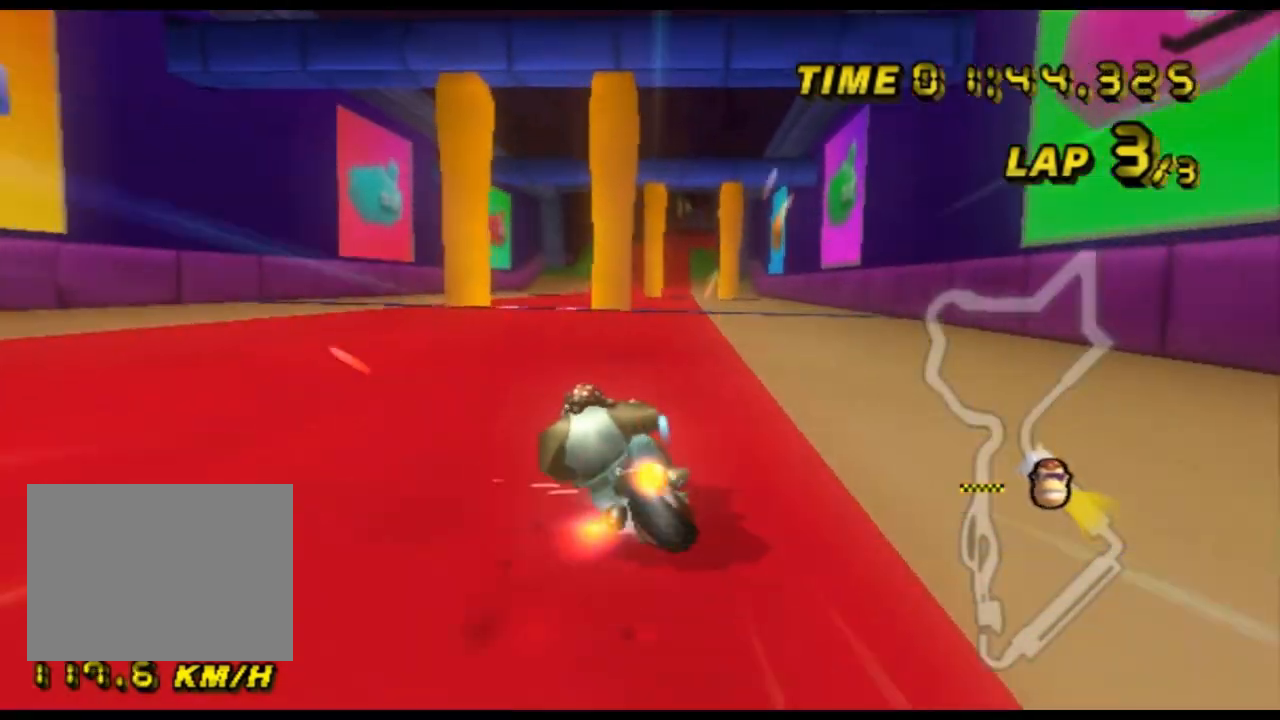
{"buttons": ["A", "R1"], "left_stick": "right", "events": [[200, "R1", "up"], [200, "left_stick", "center"], [367, "R1", "down"], [433, "left_stick", "right"]]}
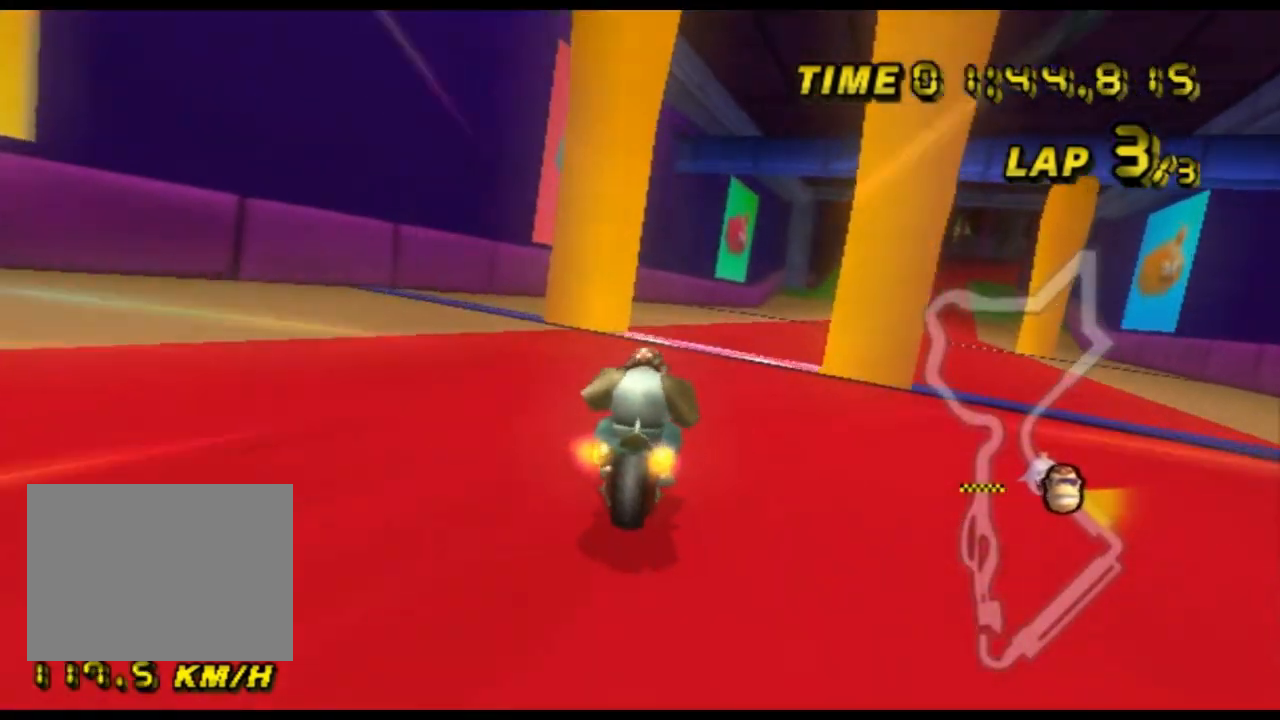
{"buttons": ["A", "R1"], "left_stick": "right", "events": [[133, "left_stick", "up-right"], [267, "left_stick", "right"]]}
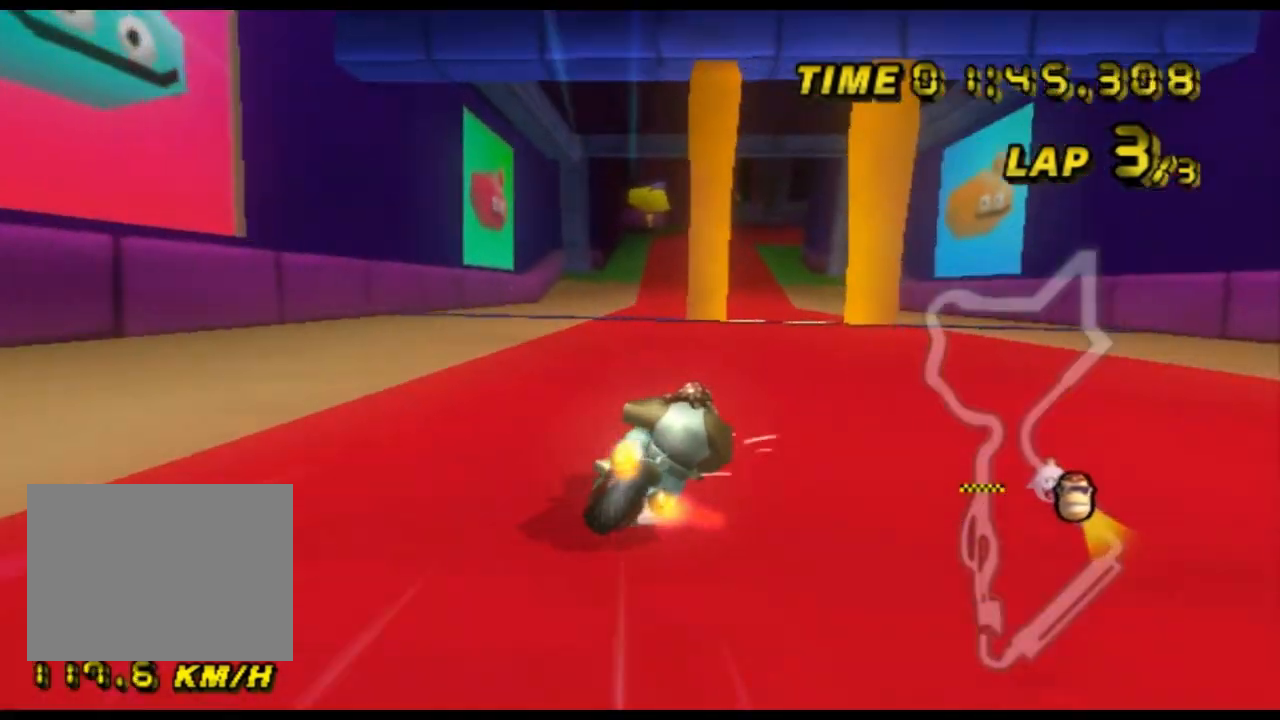
{"buttons": ["A"], "left_stick": "center", "events": [[33, "R1", "up"], [67, "left_stick", "center"], [233, "left_stick", "left"], [467, "left_stick", "center"]]}
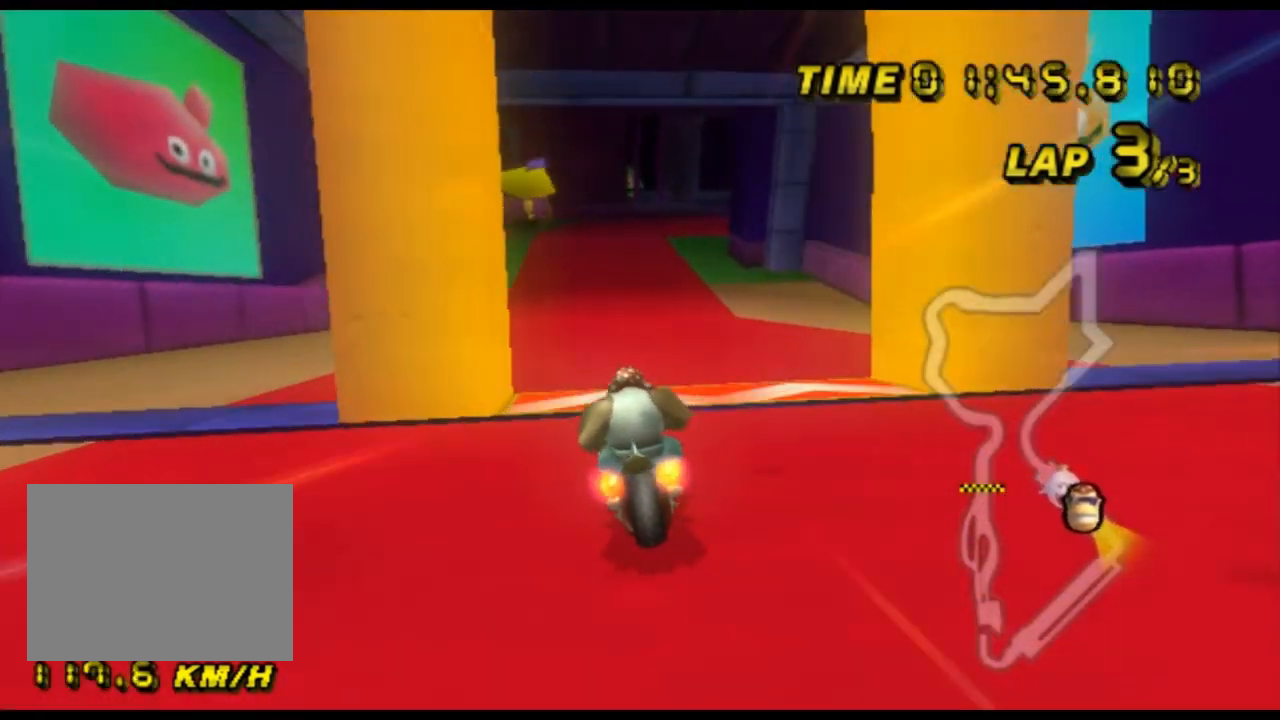
{"buttons": ["A"], "left_stick": "center", "events": [[67, "DPAD_UP", "down"], [100, "DPAD_UP", "up"]]}
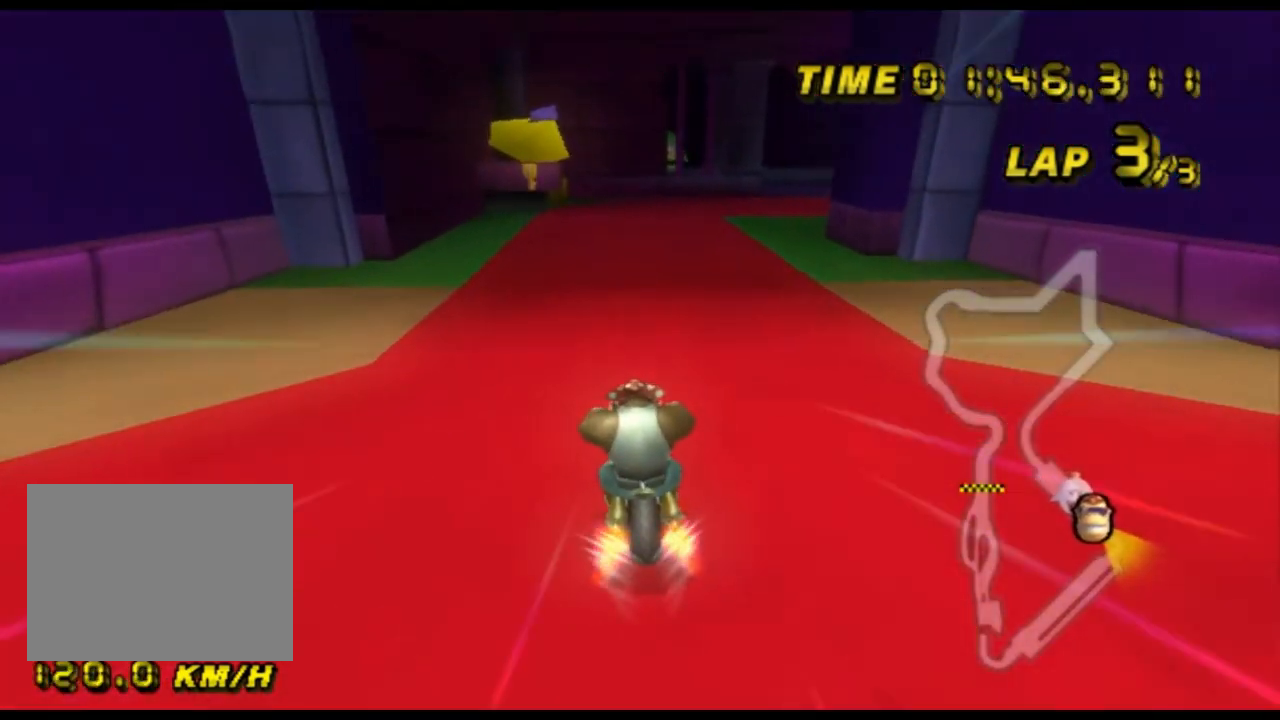
{"buttons": ["A", "R1"], "left_stick": "up-right", "events": [[300, "R1", "down"], [333, "left_stick", "up-right"]]}
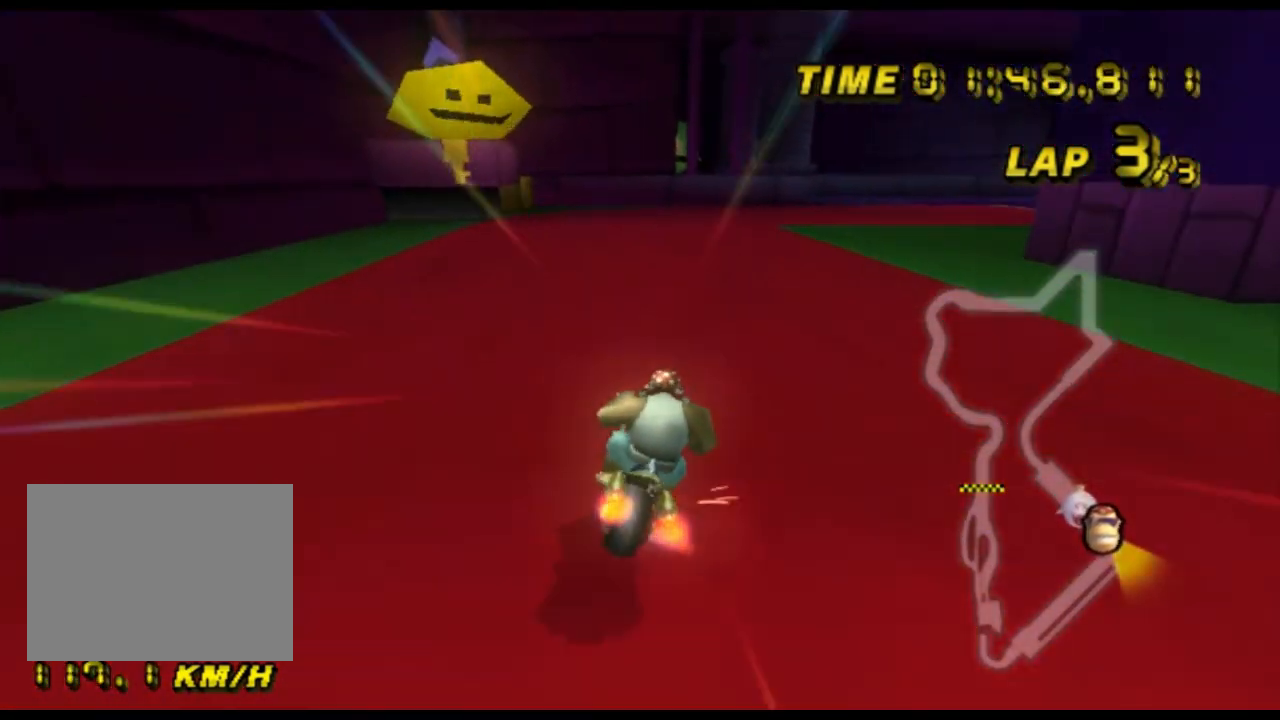
{"buttons": ["A", "R1"], "left_stick": "up-right", "events": [[33, "left_stick", "up-left"], [333, "left_stick", "up-right"]]}
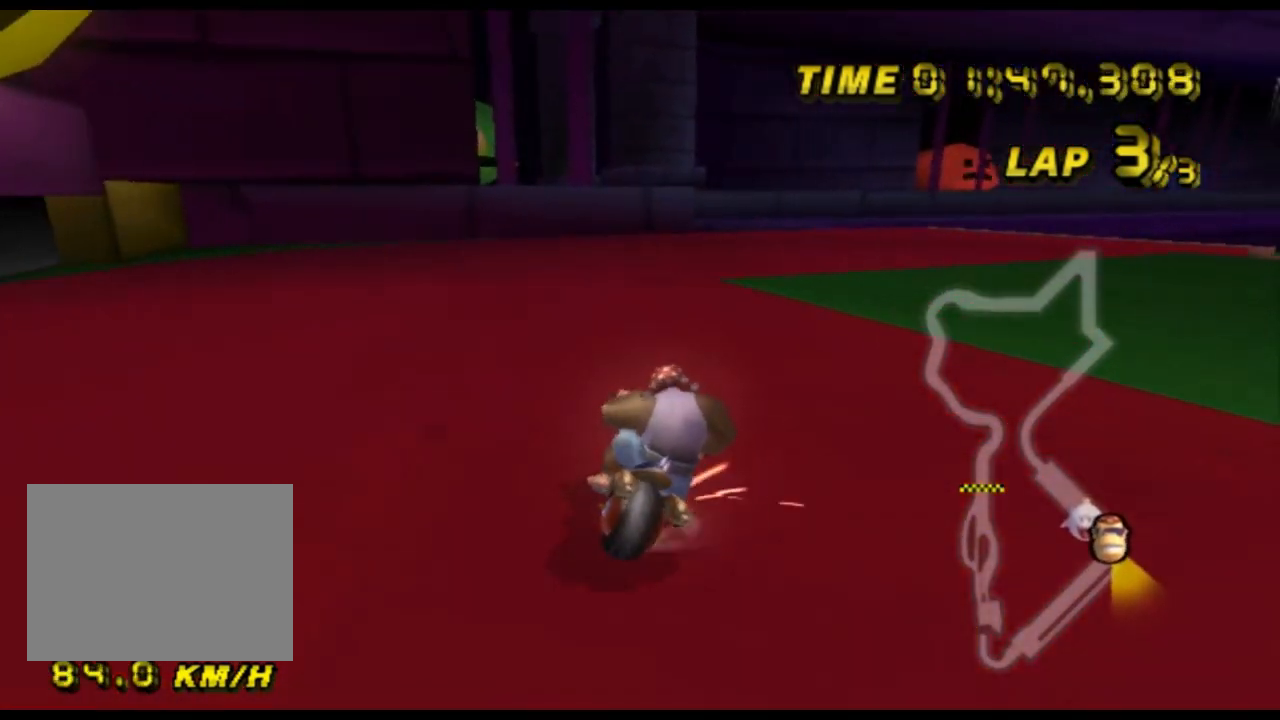
{"buttons": ["A", "R1"], "left_stick": "up-right", "events": []}
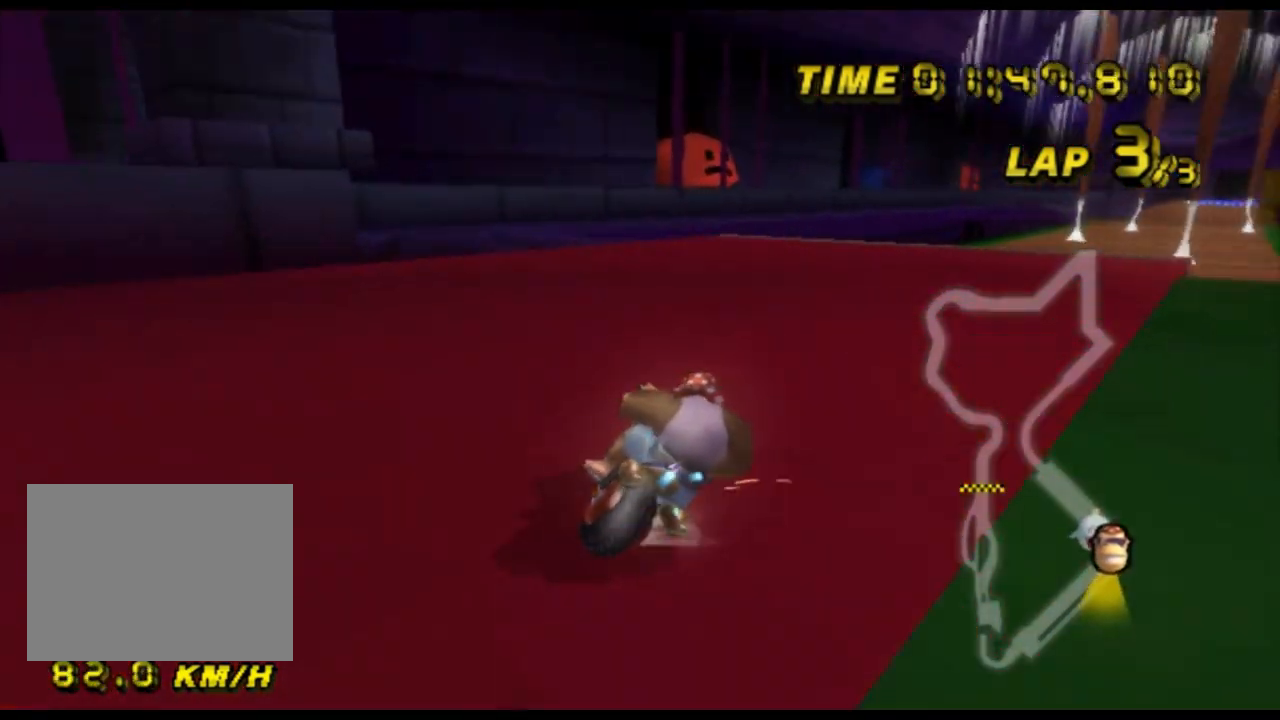
{"buttons": ["A"], "left_stick": "left", "events": [[233, "R1", "up"], [300, "left_stick", "left"], [333, "DPAD_DOWN", "down"], [367, "DPAD_DOWN", "up"]]}
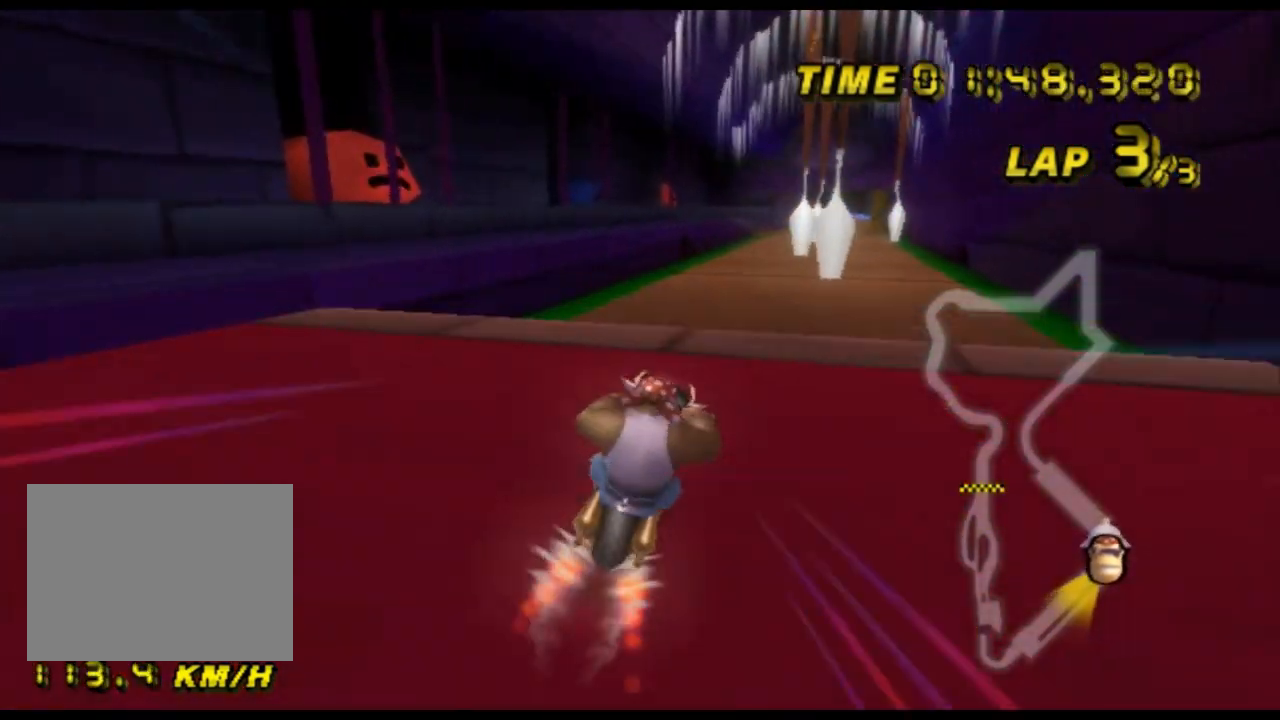
{"buttons": ["A"], "left_stick": "down", "events": [[167, "left_stick", "center"], [367, "left_stick", "down"], [433, "DPAD_DOWN", "down"], [467, "DPAD_DOWN", "up"]]}